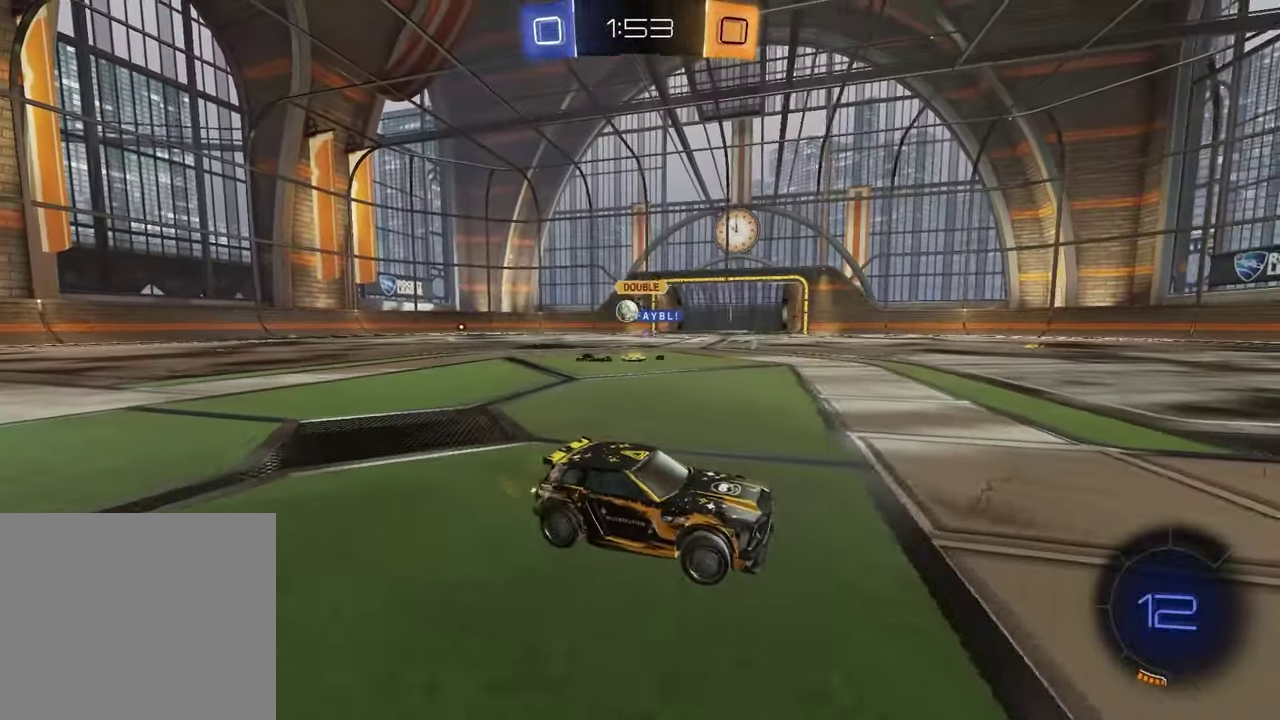
Gameplay with a controller (PlayStation layout); each line is a JSON object with the inputs held at the frame after it. "events" lists button and stick changes between this image and that frame as [ms after this image, input, new state], when the widget could be followed in between.
{"buttons": ["R2"], "left_stick": "right", "right_stick": "center", "events": [[200, "left_stick", "right"], [300, "L1", "down"], [467, "L1", "up"]]}
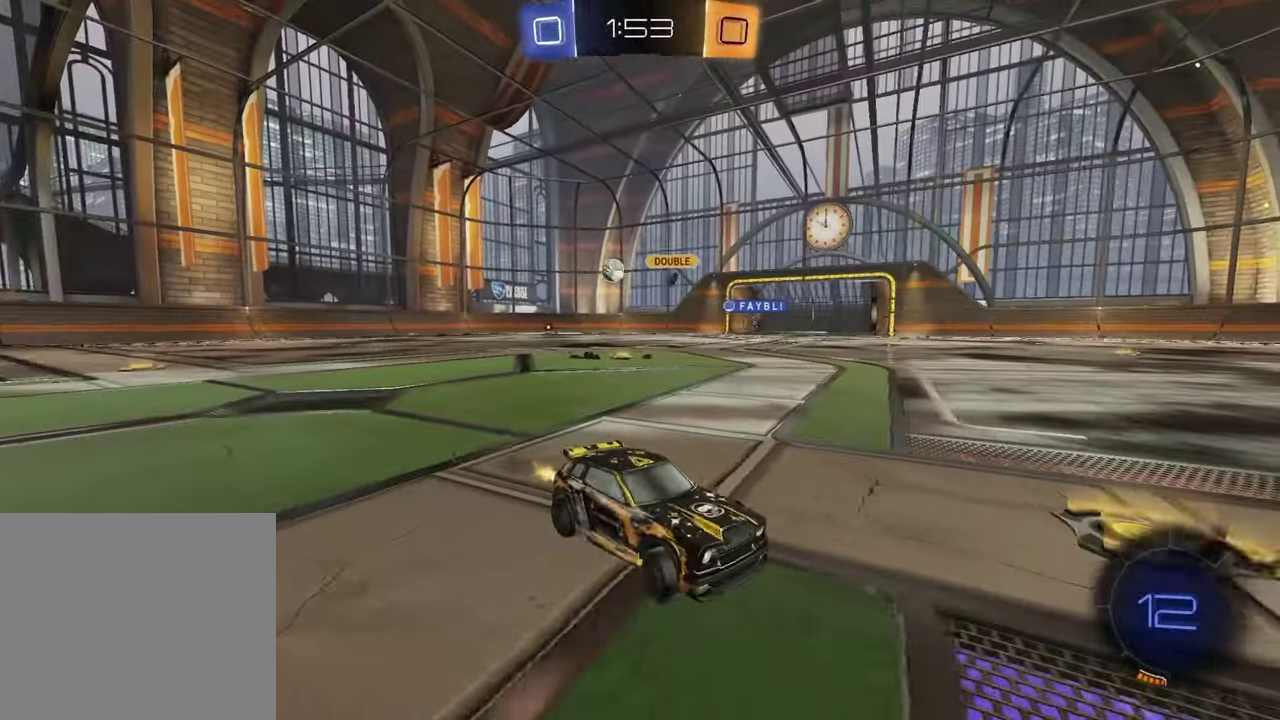
{"buttons": ["R2"], "left_stick": "right", "right_stick": "center", "events": []}
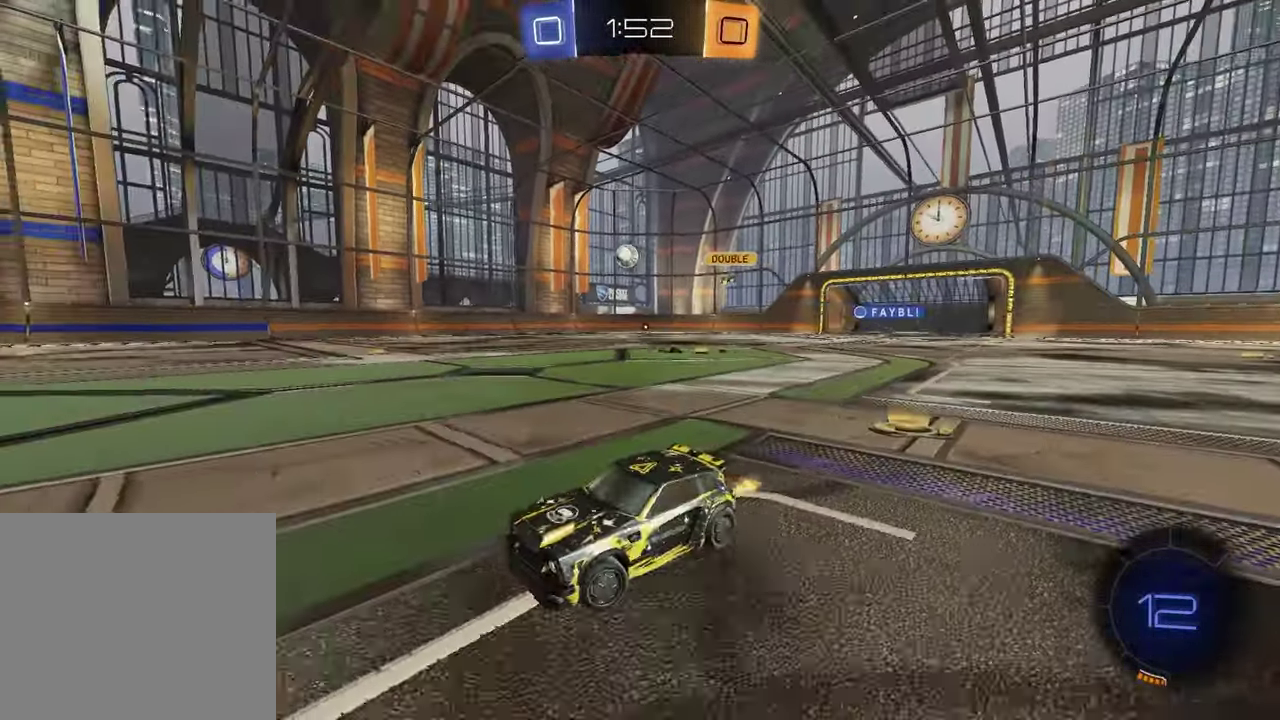
{"buttons": ["R2"], "left_stick": "up", "right_stick": "center", "events": [[400, "CROSS", "down"], [400, "left_stick", "up"], [467, "CROSS", "up"]]}
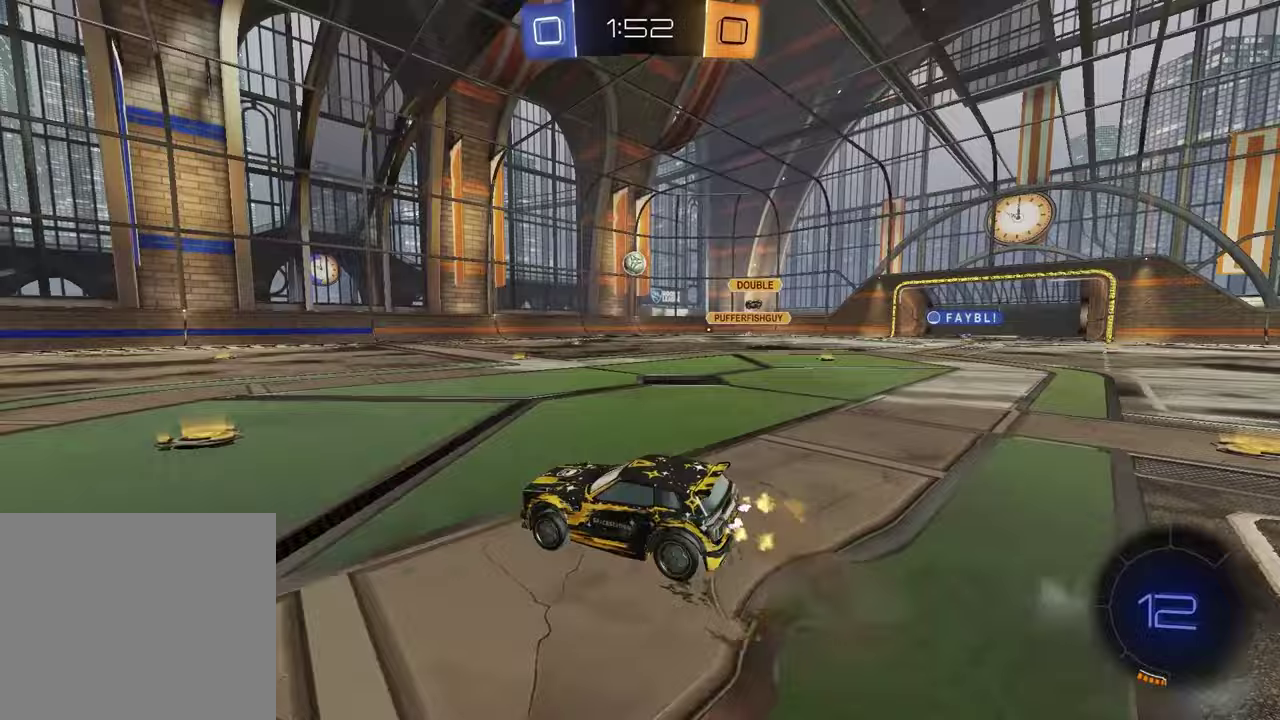
{"buttons": ["R2"], "left_stick": "down", "right_stick": "center", "events": [[67, "left_stick", "center"], [150, "R1", "down"], [300, "left_stick", "down"], [433, "R1", "up"]]}
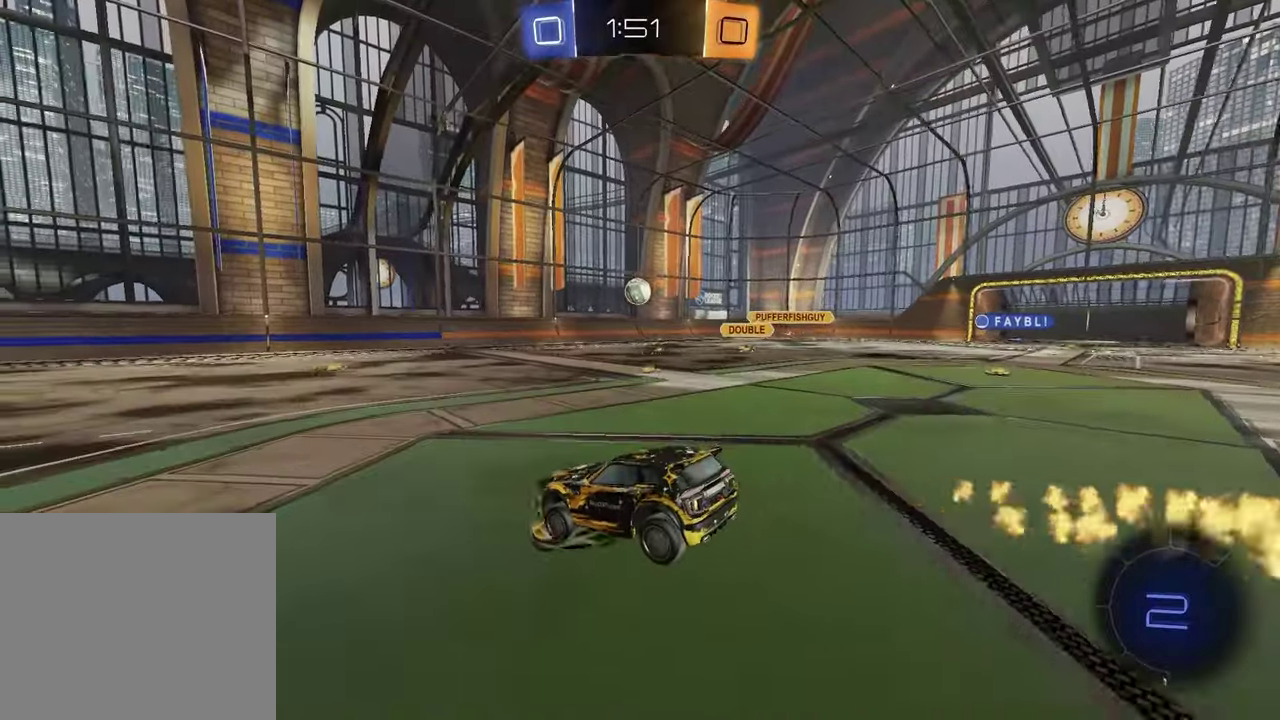
{"buttons": ["R2"], "left_stick": "left", "right_stick": "center", "events": [[83, "left_stick", "center"], [250, "left_stick", "up"], [300, "CROSS", "down"], [350, "left_stick", "up-left"], [400, "CROSS", "up"], [417, "left_stick", "left"]]}
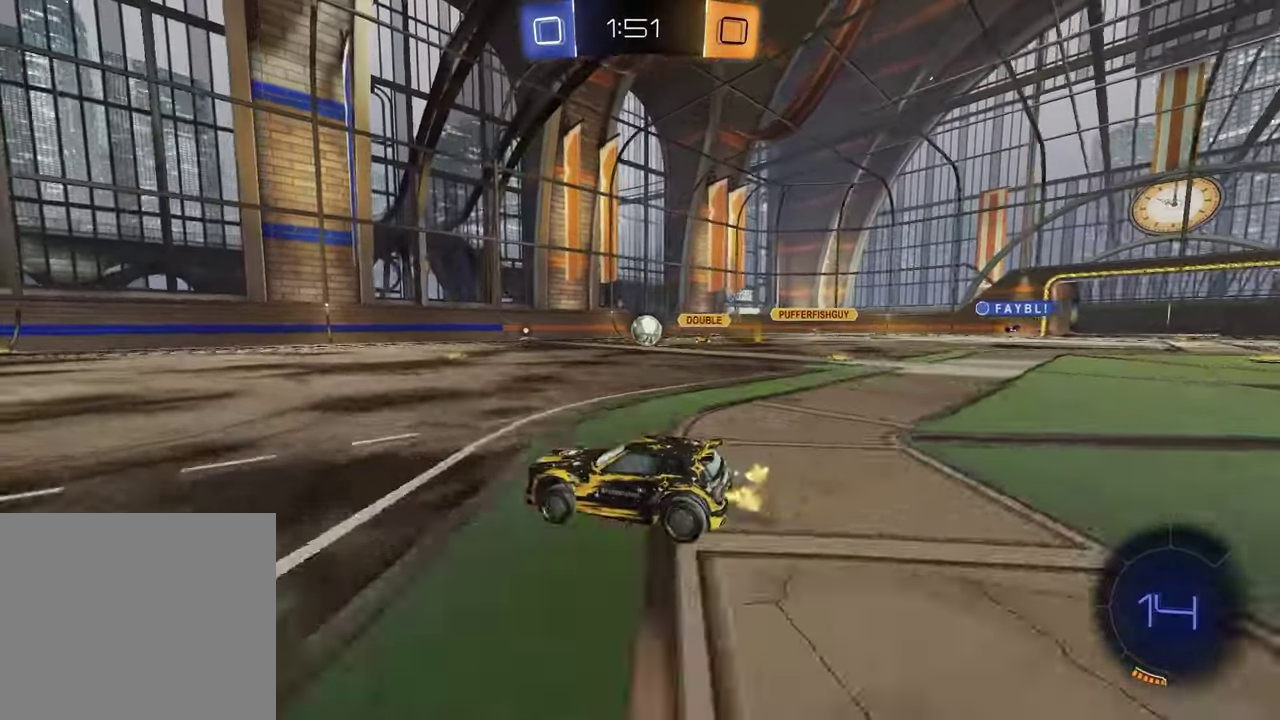
{"buttons": ["L1", "R2"], "left_stick": "right", "right_stick": "center", "events": [[17, "left_stick", "center"], [83, "R2", "up"], [300, "left_stick", "right"], [400, "L1", "down"], [500, "R2", "down"]]}
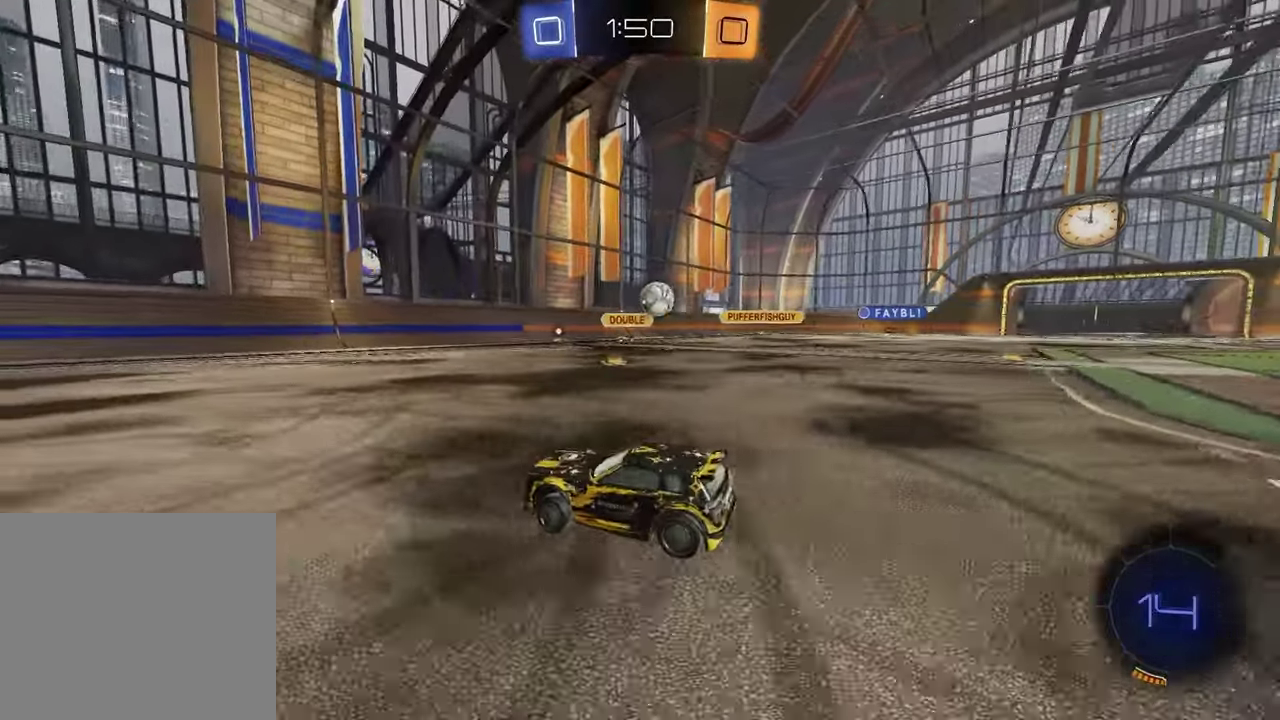
{"buttons": ["CROSS", "R1", "R2"], "left_stick": "down-right", "right_stick": "center", "events": [[33, "L1", "up"], [33, "R1", "down"], [300, "left_stick", "center"], [433, "left_stick", "down-right"], [450, "CROSS", "down"]]}
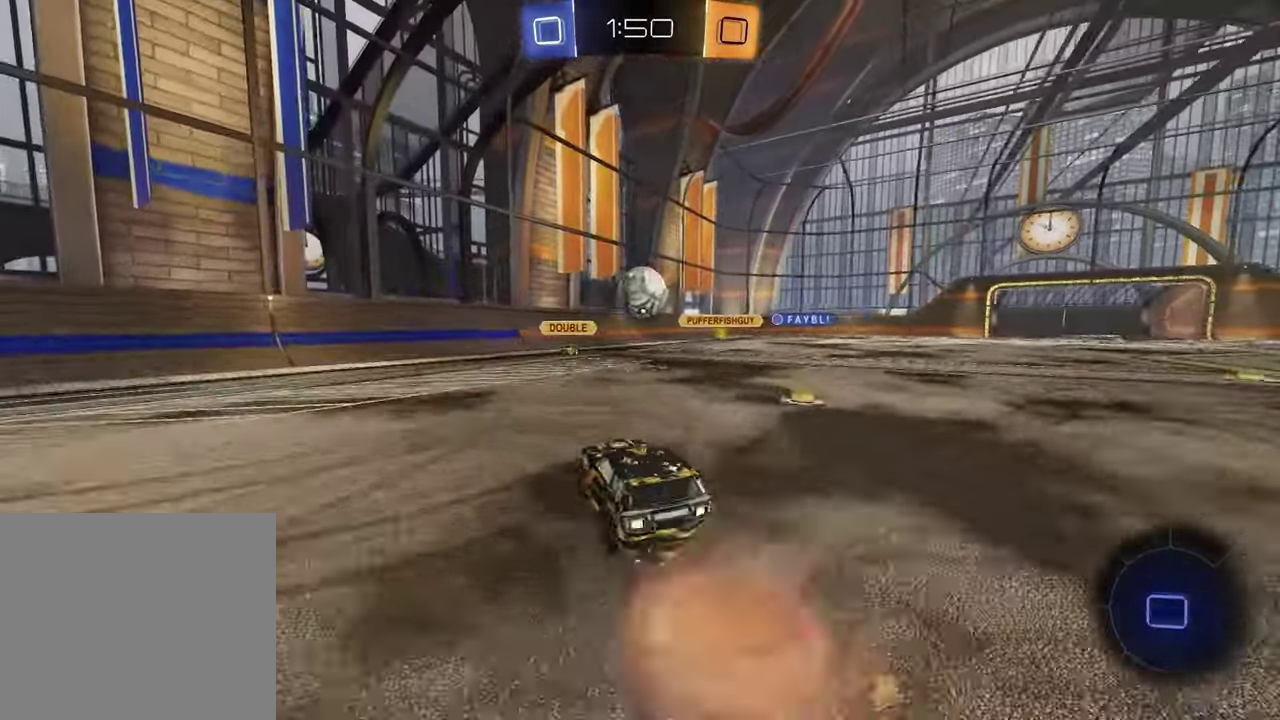
{"buttons": [], "left_stick": "down", "right_stick": "center", "events": [[117, "CROSS", "up"], [150, "left_stick", "center"], [233, "left_stick", "up"], [333, "CROSS", "down"], [333, "left_stick", "down-right"], [417, "left_stick", "down-left"], [450, "R1", "up"], [467, "R2", "up"], [483, "CROSS", "up"], [483, "left_stick", "down"]]}
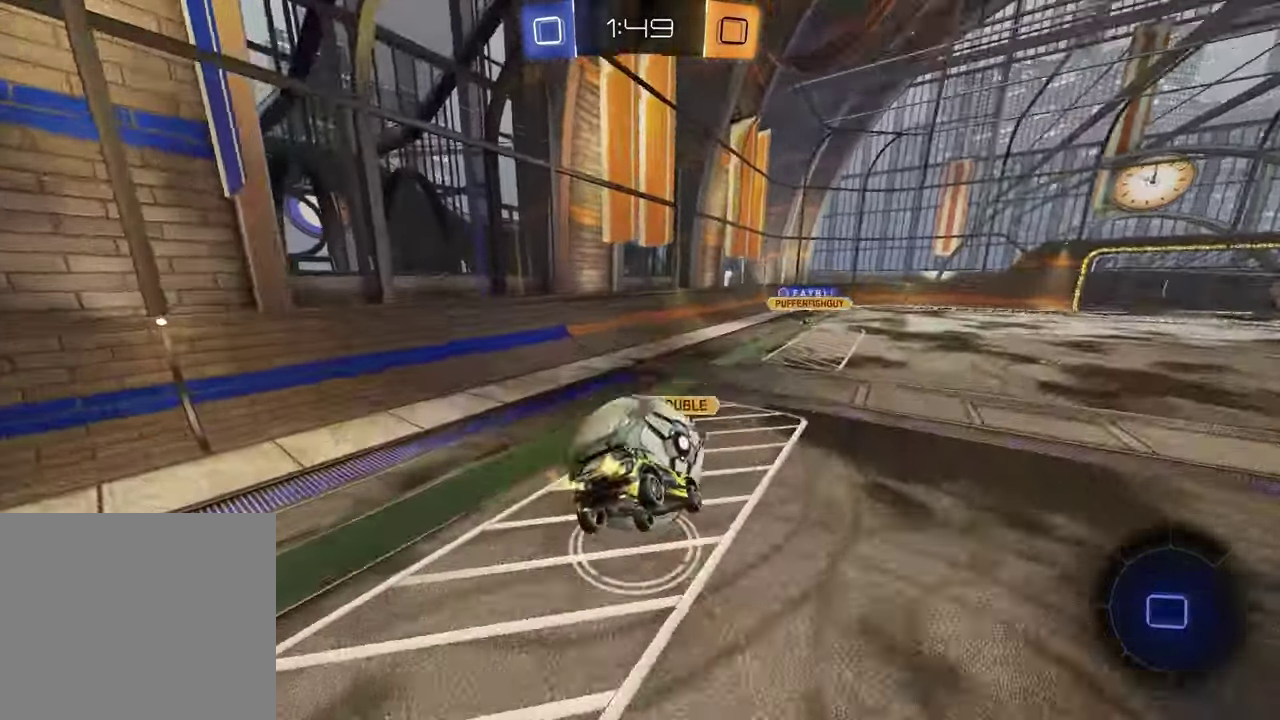
{"buttons": ["L1"], "left_stick": "down-left", "right_stick": "center", "events": [[200, "left_stick", "up-left"], [250, "left_stick", "down-right"], [417, "L1", "down"], [417, "left_stick", "down"], [467, "left_stick", "down-left"]]}
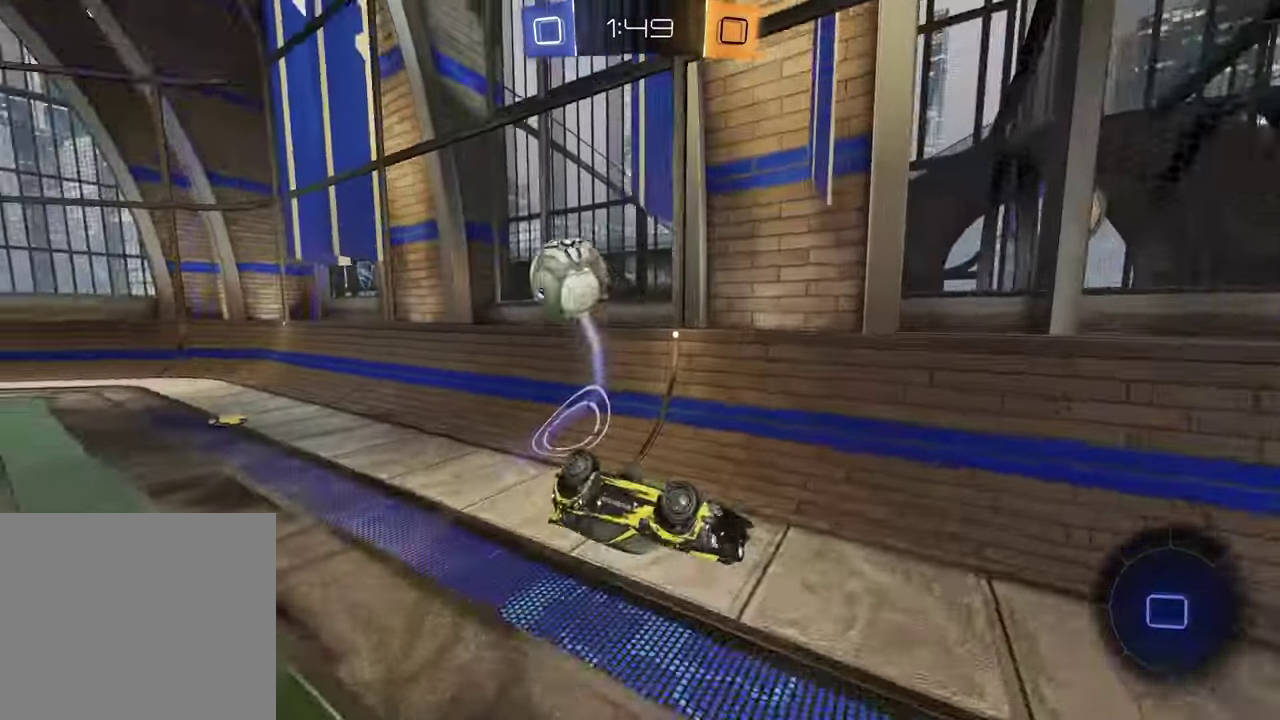
{"buttons": ["L2"], "left_stick": "center", "right_stick": "center", "events": [[33, "left_stick", "up-right"], [100, "left_stick", "down"], [133, "L1", "up"], [167, "left_stick", "down-right"], [250, "left_stick", "right"], [350, "left_stick", "center"], [467, "L2", "down"]]}
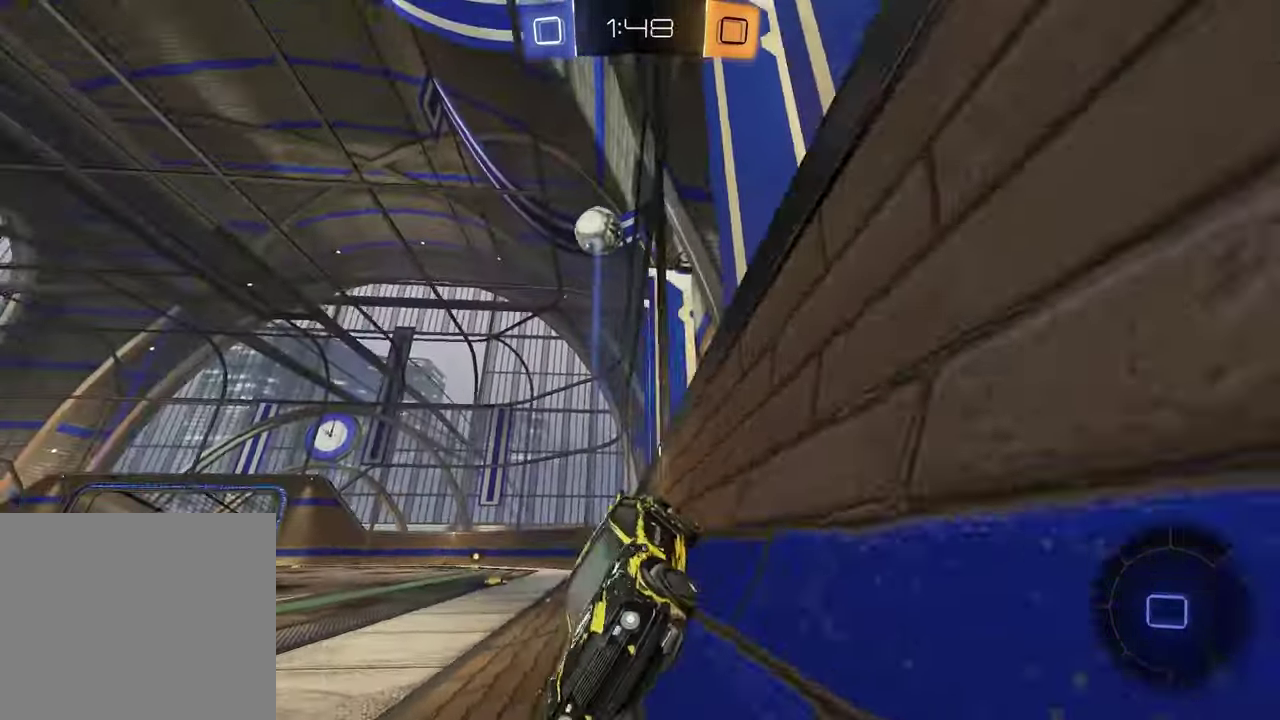
{"buttons": ["L2"], "left_stick": "right", "right_stick": "center", "events": [[33, "left_stick", "right"], [83, "left_stick", "up-right"], [483, "left_stick", "right"]]}
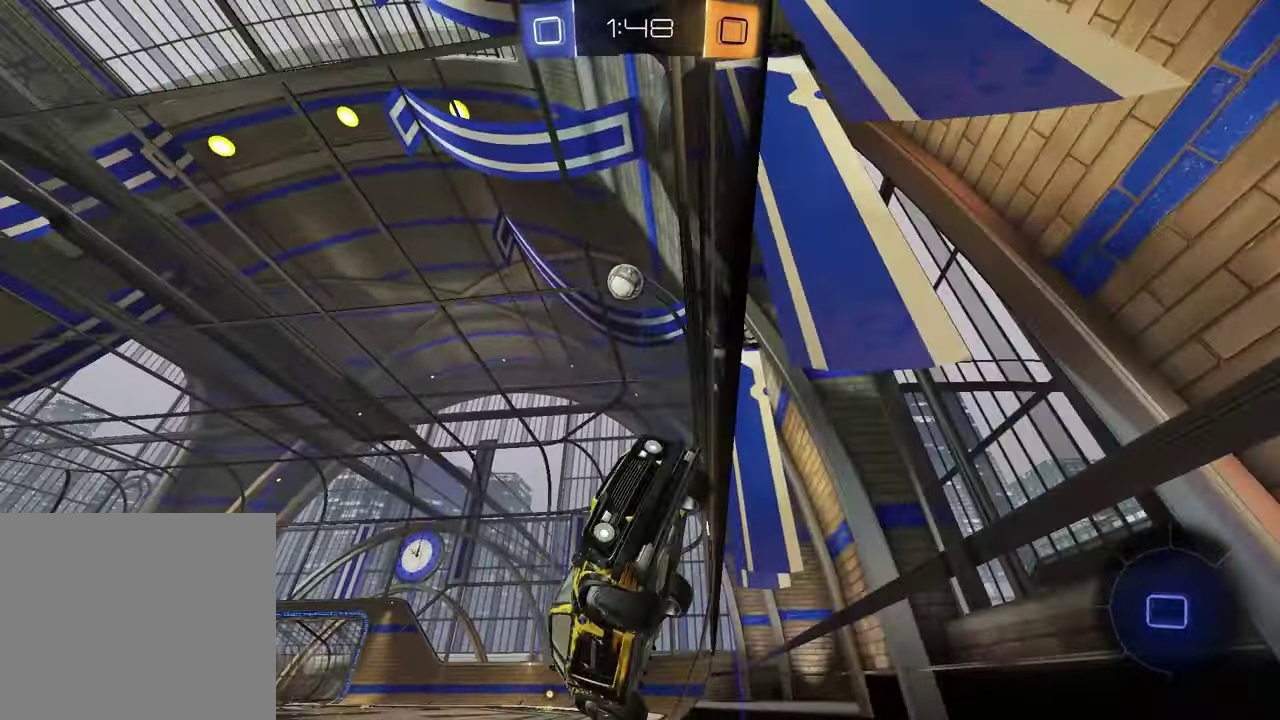
{"buttons": ["TRIANGLE", "L1", "R2"], "left_stick": "up", "right_stick": "center", "events": [[50, "L2", "up"], [67, "CROSS", "down"], [67, "left_stick", "down"], [133, "CROSS", "up"], [183, "CROSS", "down"], [333, "CROSS", "up"], [417, "R2", "down"], [483, "L1", "down"], [483, "TRIANGLE", "down"], [500, "left_stick", "up"]]}
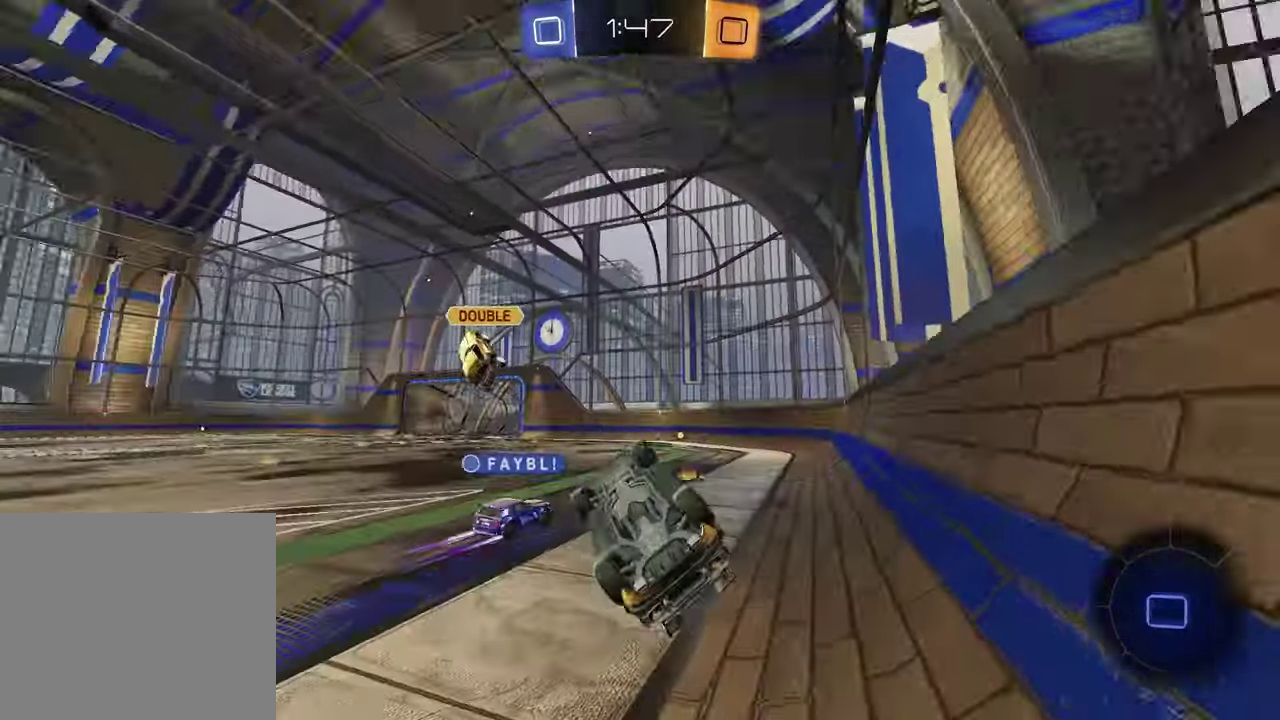
{"buttons": ["TRIANGLE", "R2"], "left_stick": "center", "right_stick": "center", "events": [[50, "TRIANGLE", "up"], [350, "L1", "up"], [467, "TRIANGLE", "down"], [500, "left_stick", "center"]]}
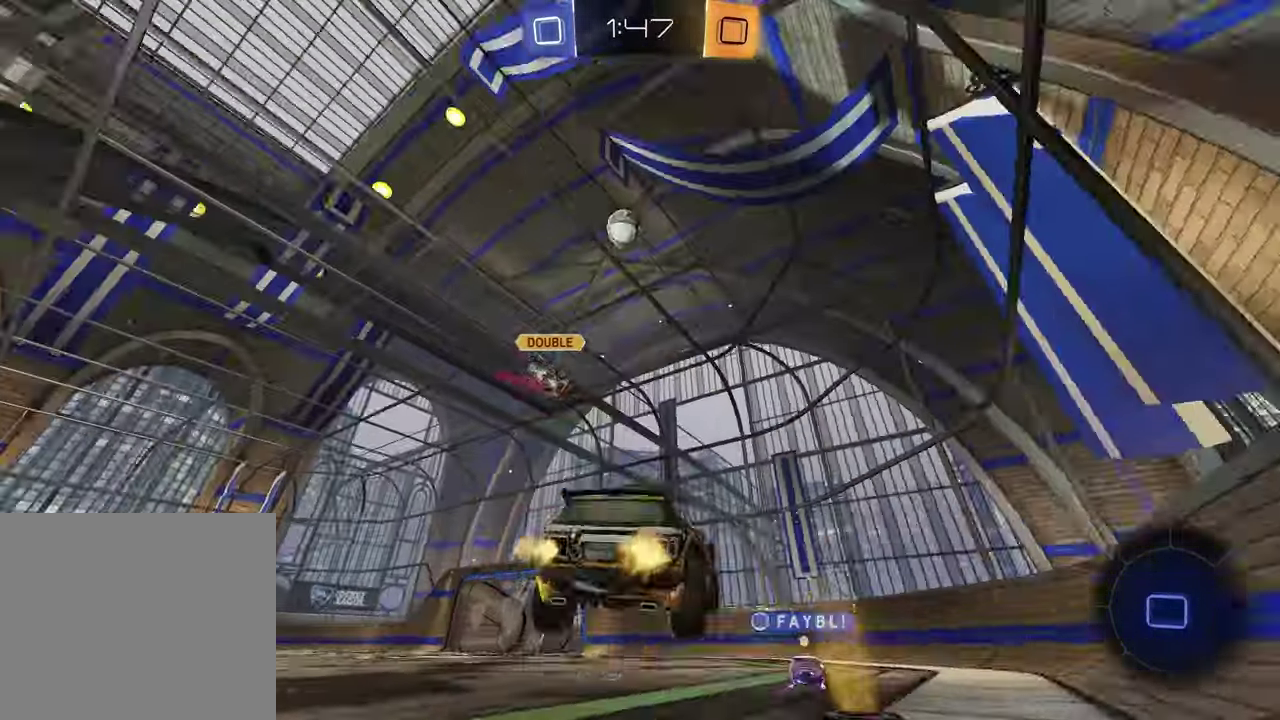
{"buttons": ["R2"], "left_stick": "down-left", "right_stick": "center"}
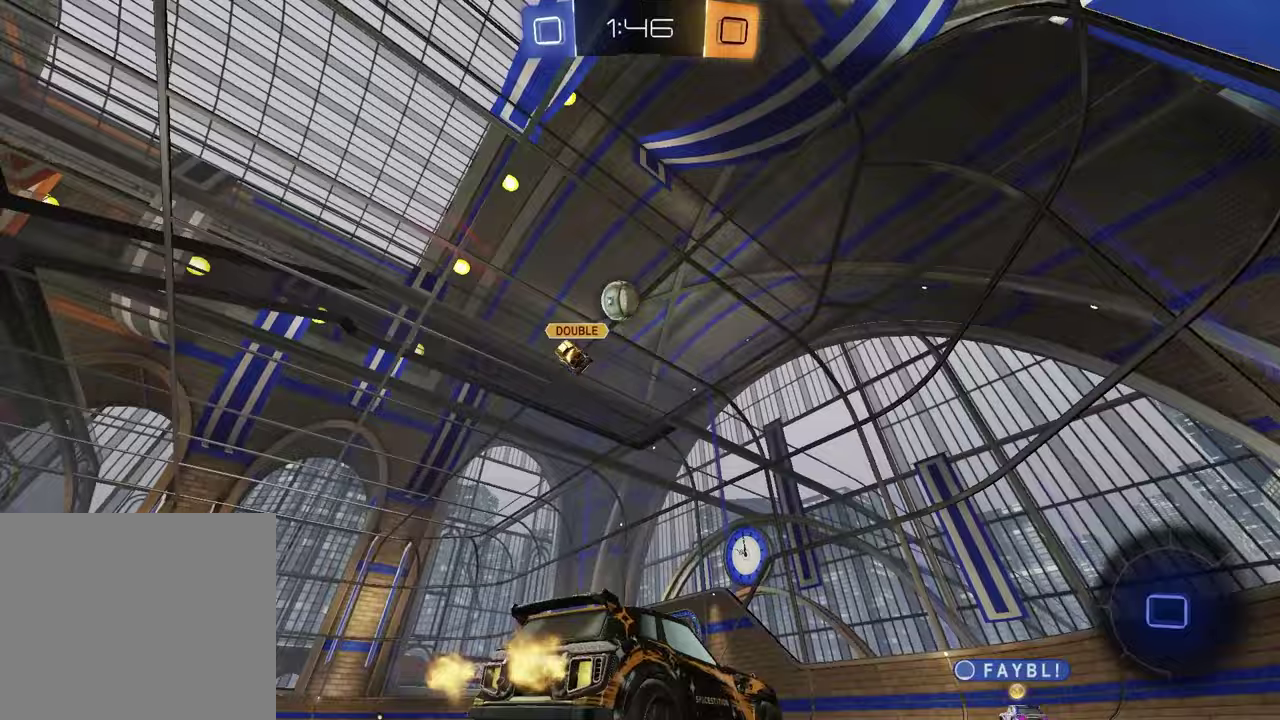
{"buttons": ["R2"], "left_stick": "center", "right_stick": "center"}
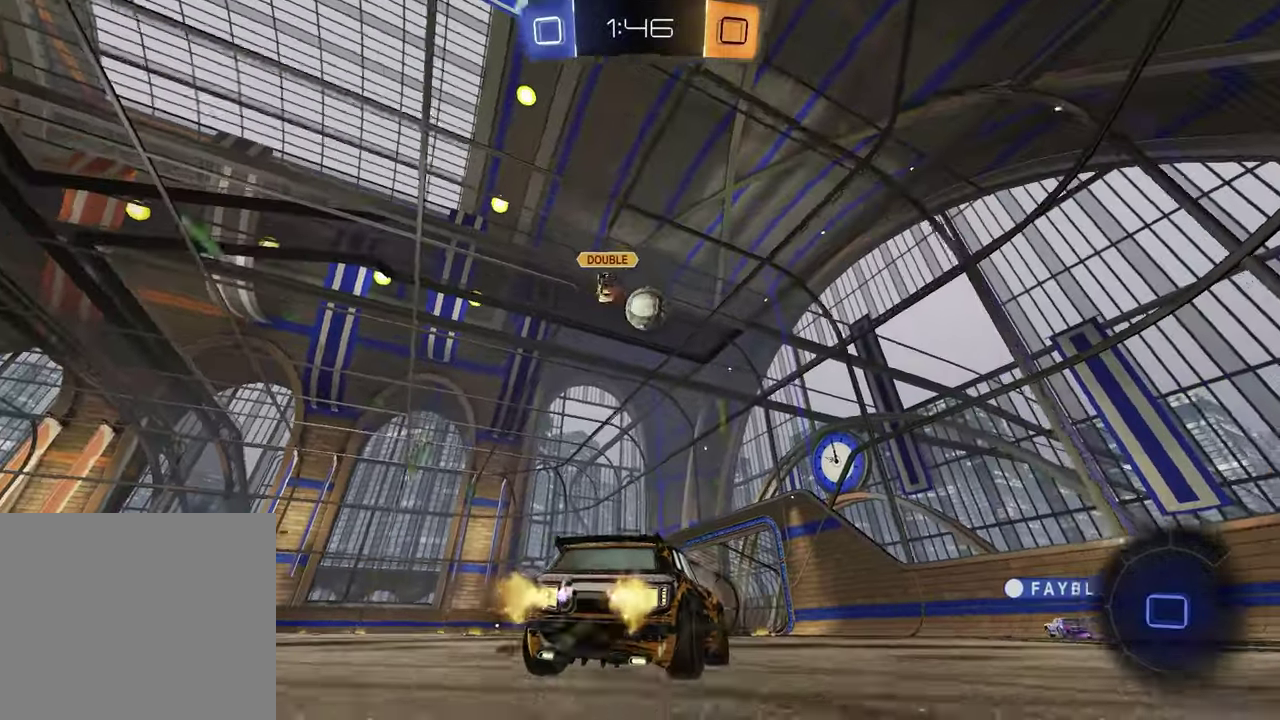
{"buttons": ["R2"], "left_stick": "center", "right_stick": "center", "events": [[50, "left_stick", "up-right"], [150, "left_stick", "center"], [350, "left_stick", "left"], [500, "left_stick", "center"]]}
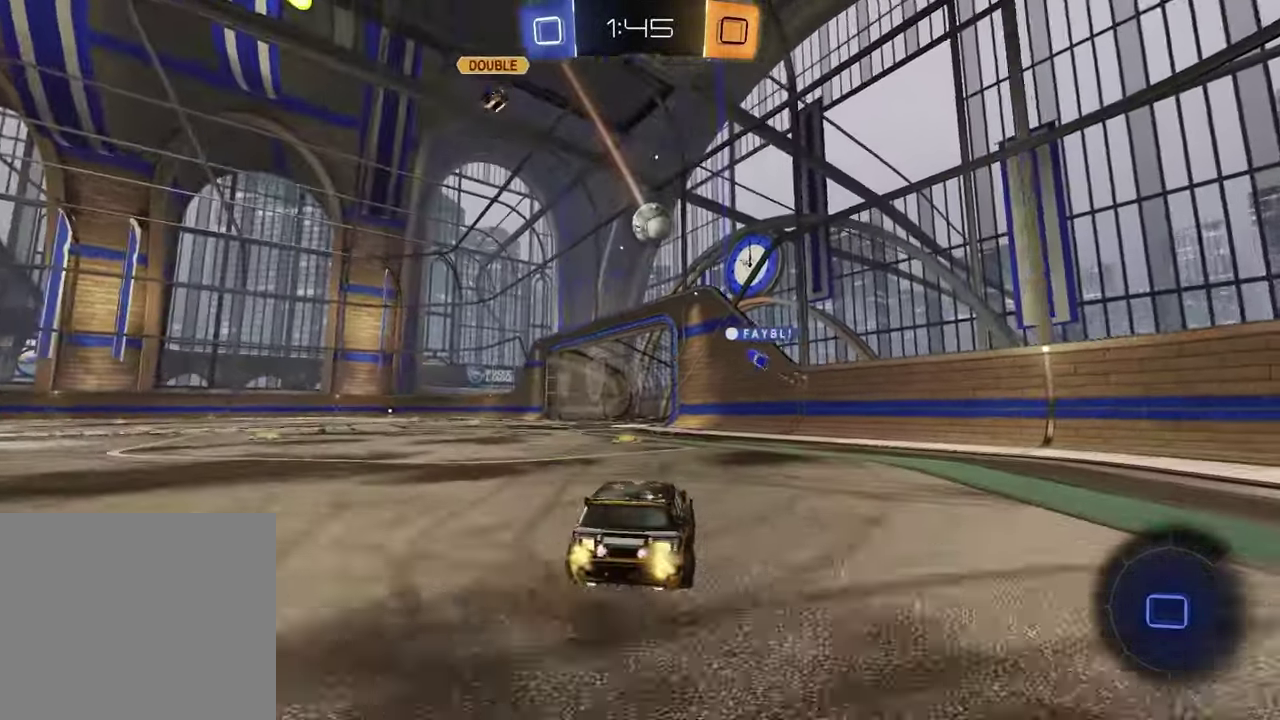
{"buttons": ["R2"], "left_stick": "center", "right_stick": "center", "events": [[217, "left_stick", "left"], [317, "left_stick", "center"]]}